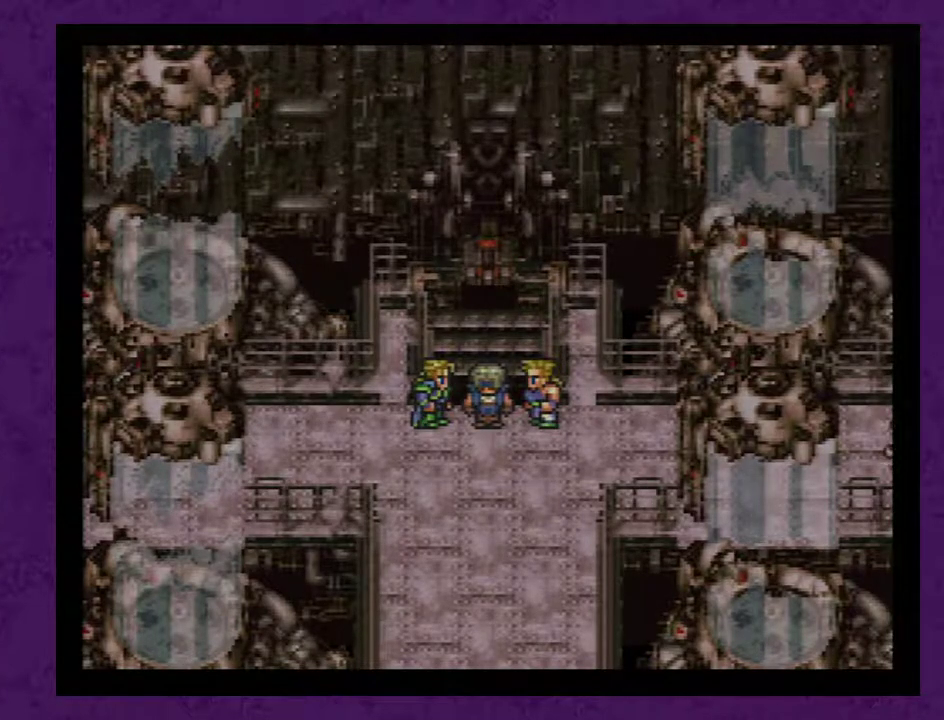
Gameplay with a controller (Nintendo layout); each line is a JSON object with the inputs held at the frame after it. "events" lists button and stick changes between this image and that frame as [ms after this image, input, new state], when the widget could be followed in between. Not read: L3 R3.
{"buttons": ["A"], "events": [[50, "A", "up"], [133, "A", "down"], [233, "A", "up"], [300, "A", "down"], [417, "A", "up"], [483, "A", "down"]]}
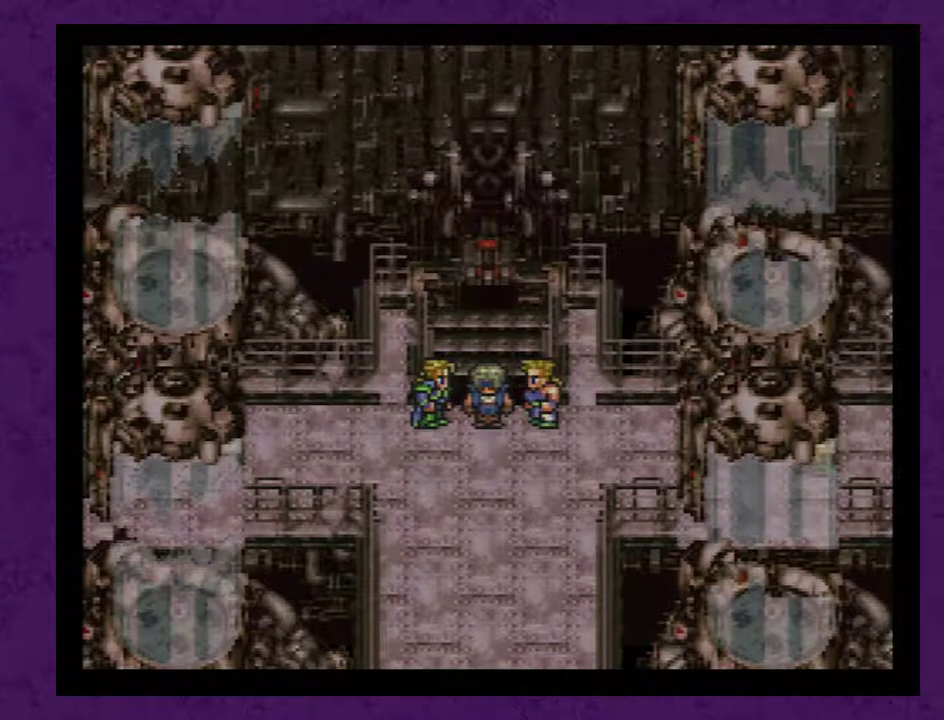
{"buttons": [], "events": [[83, "A", "up"], [167, "A", "down"], [267, "A", "up"], [333, "A", "down"], [417, "A", "up"]]}
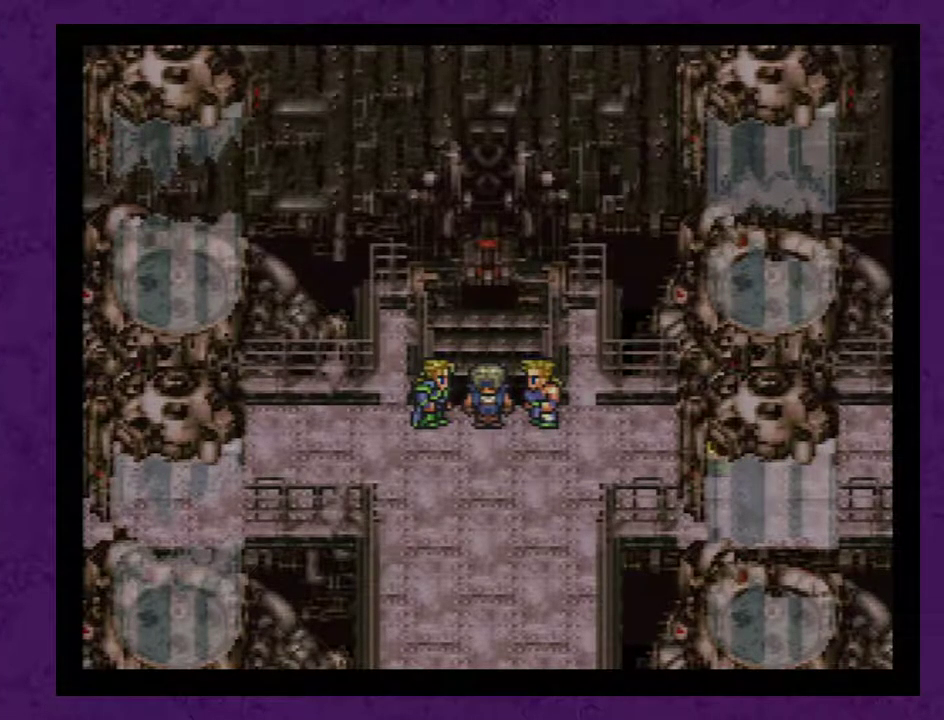
{"buttons": ["DPAD_RIGHT"], "events": [[17, "A", "down"], [67, "A", "up"], [200, "A", "down"], [267, "A", "up"], [267, "DPAD_RIGHT", "down"], [350, "A", "down"], [450, "A", "up"]]}
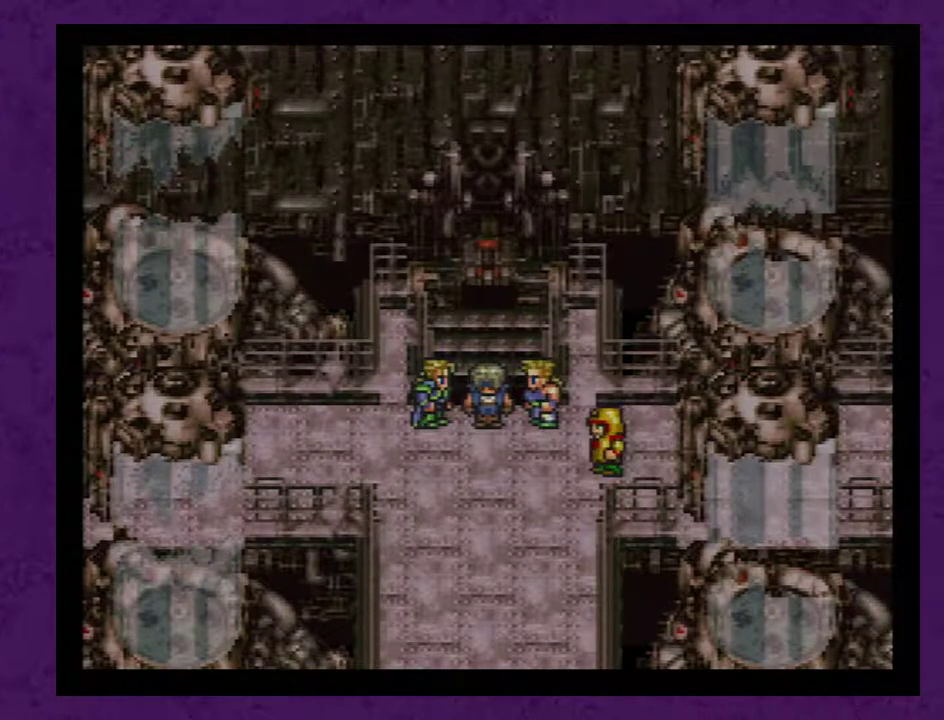
{"buttons": ["DPAD_RIGHT"], "events": [[17, "A", "down"], [100, "A", "up"], [200, "A", "down"], [283, "A", "up"], [350, "A", "down"], [483, "A", "up"]]}
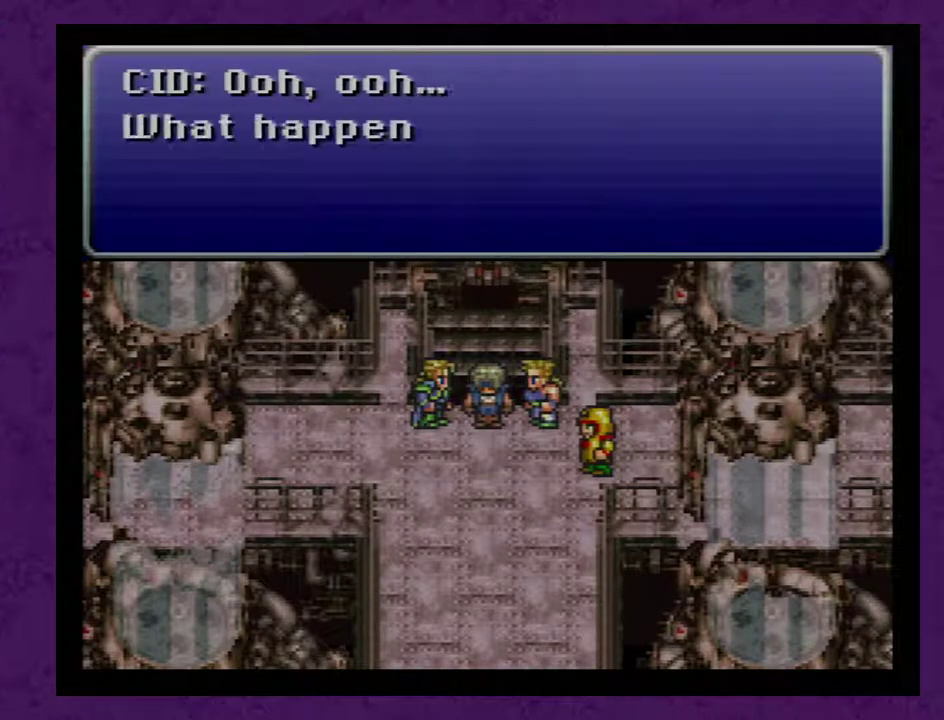
{"buttons": ["DPAD_RIGHT"], "events": [[50, "A", "down"], [133, "A", "up"], [233, "A", "down"], [283, "A", "up"], [350, "A", "down"], [483, "A", "up"]]}
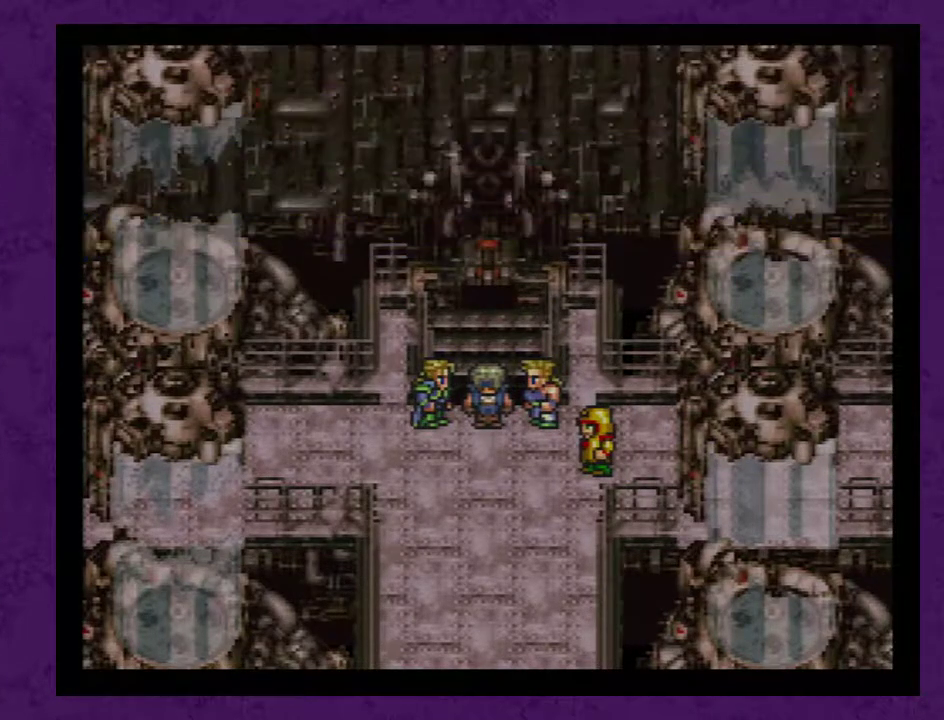
{"buttons": ["DPAD_RIGHT"], "events": [[33, "A", "down"], [133, "A", "up"], [233, "A", "down"], [283, "A", "up"], [383, "A", "down"], [450, "A", "up"]]}
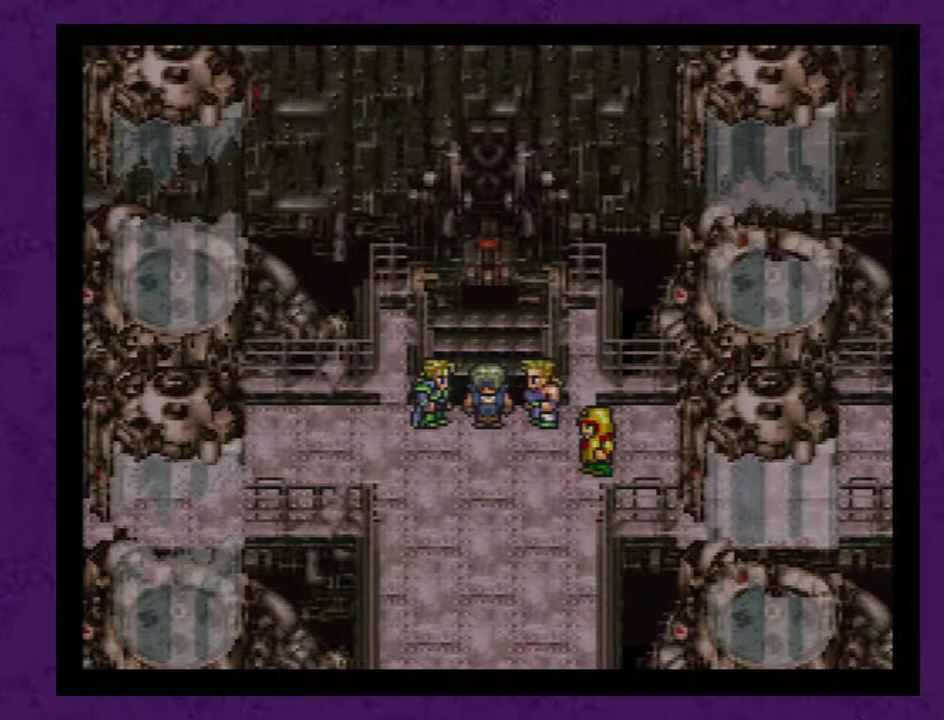
{"buttons": ["A", "DPAD_RIGHT"], "events": [[33, "A", "down"], [100, "A", "up"], [200, "A", "down"], [250, "A", "up"], [317, "A", "down"], [417, "A", "up"], [483, "A", "down"]]}
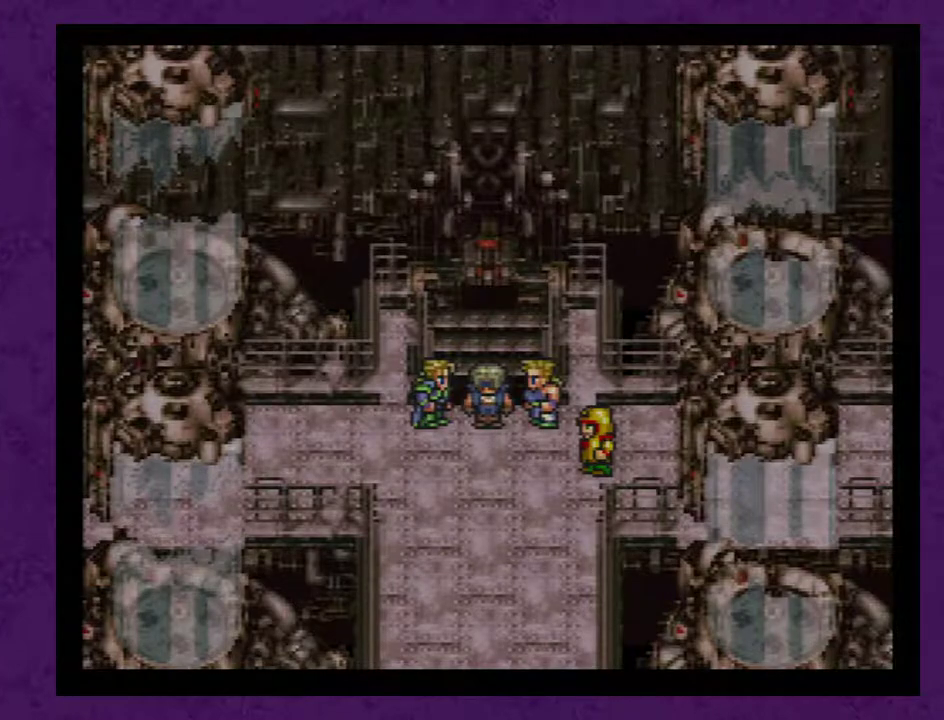
{"buttons": ["DPAD_RIGHT"], "events": [[67, "A", "up"], [133, "A", "down"], [200, "A", "up"], [417, "A", "down"], [500, "A", "up"]]}
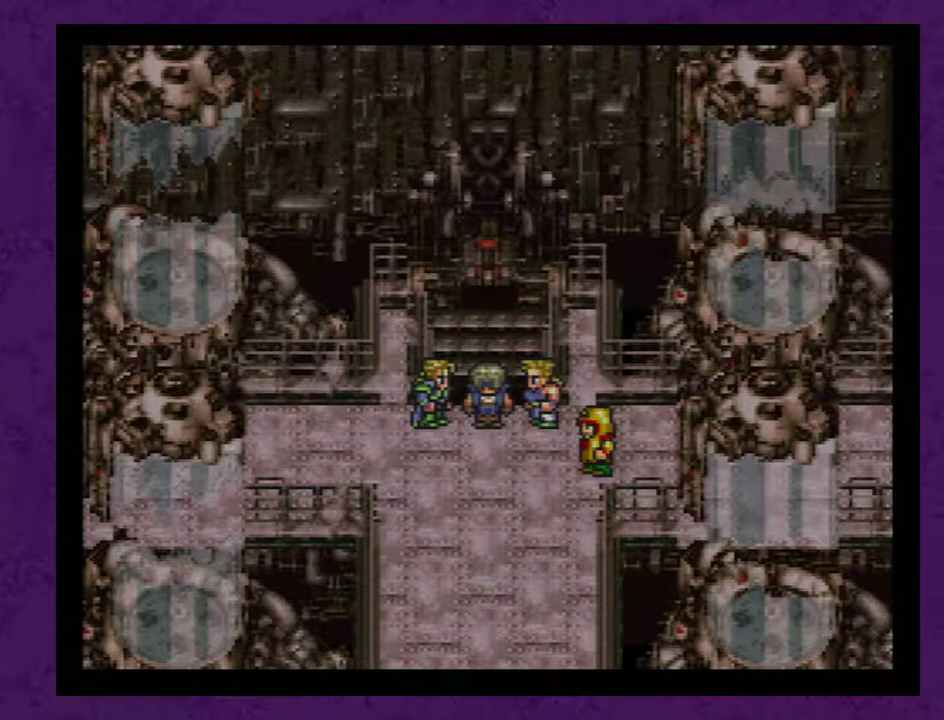
{"buttons": ["DPAD_RIGHT"], "events": [[100, "A", "down"], [167, "A", "up"], [250, "A", "down"], [350, "A", "up"], [433, "A", "down"], [500, "A", "up"]]}
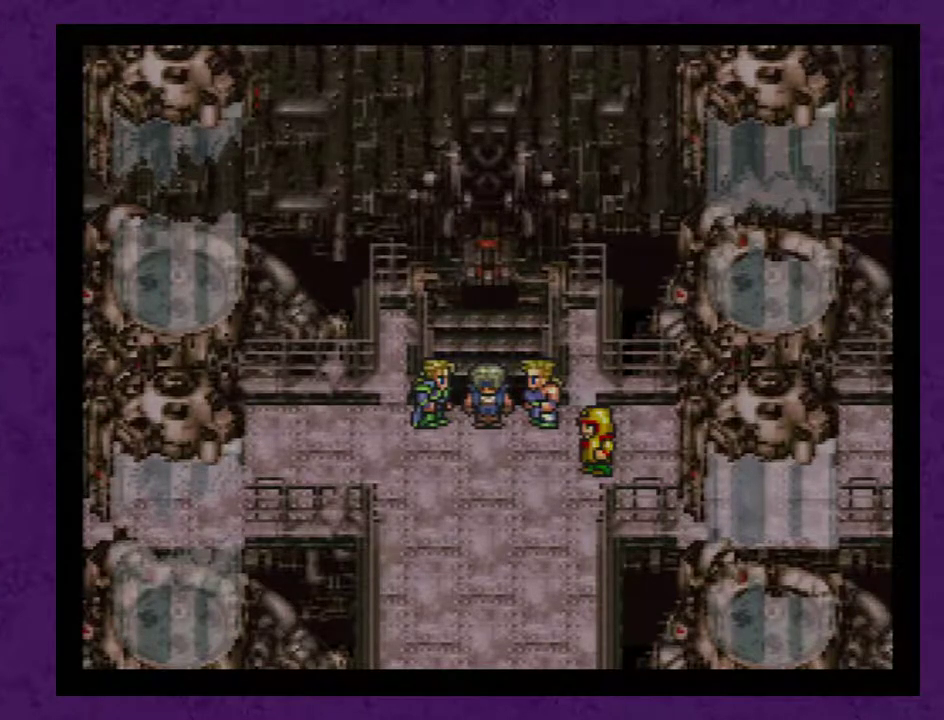
{"buttons": ["DPAD_RIGHT"], "events": [[67, "A", "down"], [167, "A", "up"], [250, "A", "down"], [467, "A", "up"]]}
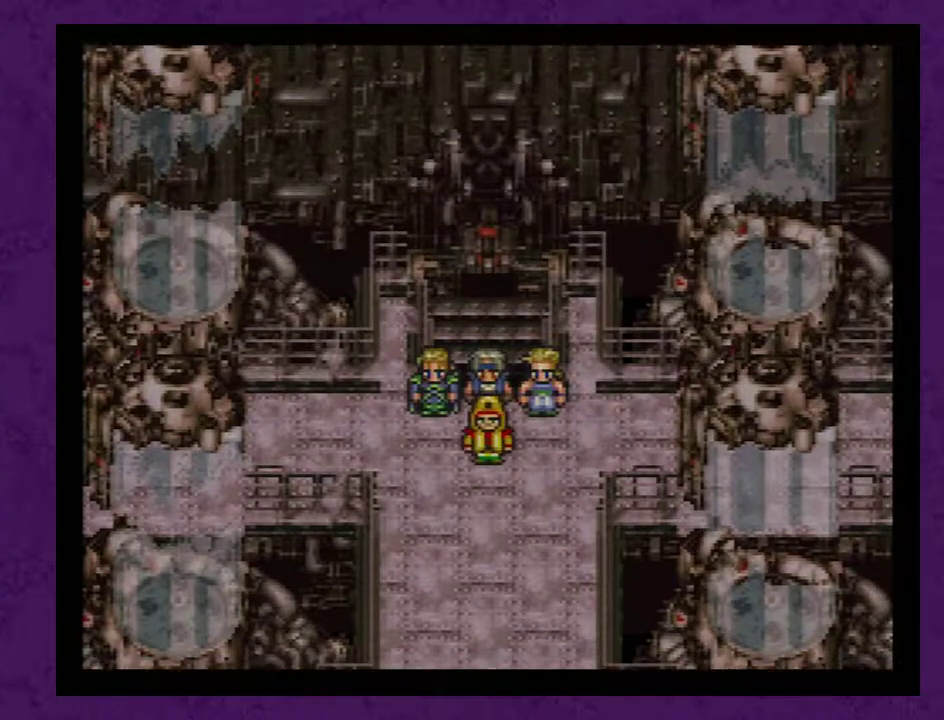
{"buttons": ["DPAD_RIGHT"], "events": [[33, "A", "down"], [167, "A", "up"], [217, "A", "down"], [317, "A", "up"], [383, "A", "down"], [433, "A", "up"]]}
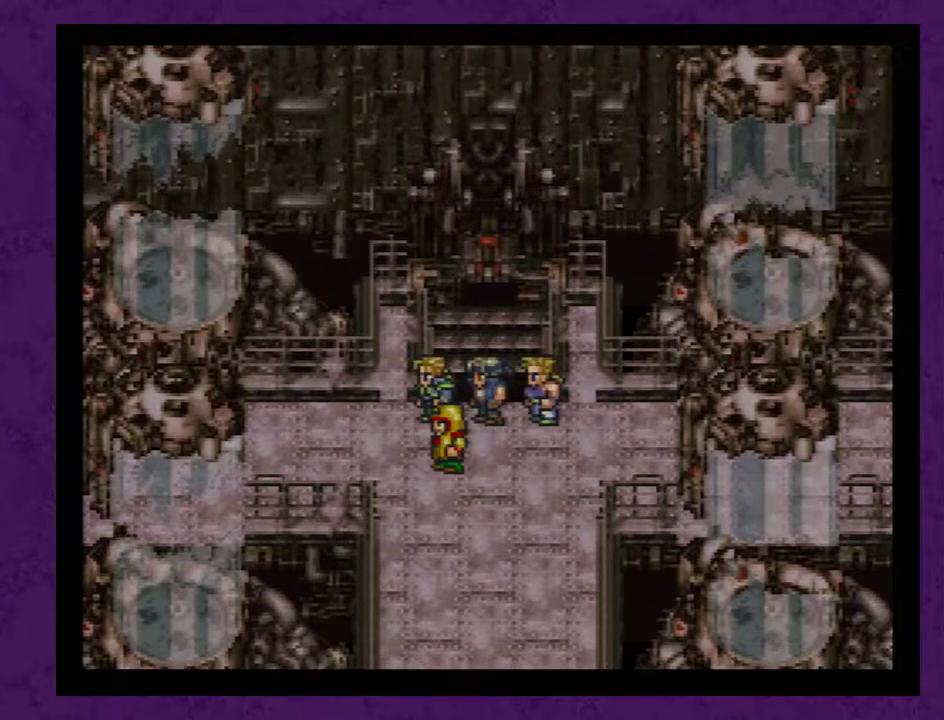
{"buttons": ["A", "DPAD_RIGHT"], "events": [[33, "A", "down"], [117, "A", "up"], [467, "A", "down"]]}
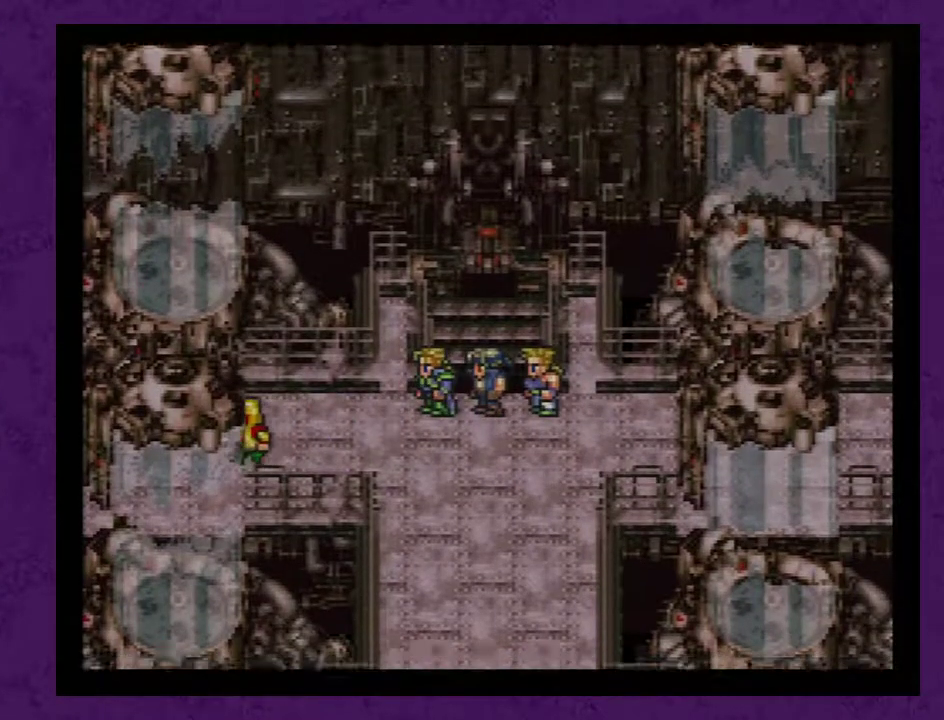
{"buttons": ["A", "DPAD_RIGHT"], "events": [[50, "A", "up"], [117, "A", "down"], [217, "A", "up"], [267, "A", "down"]]}
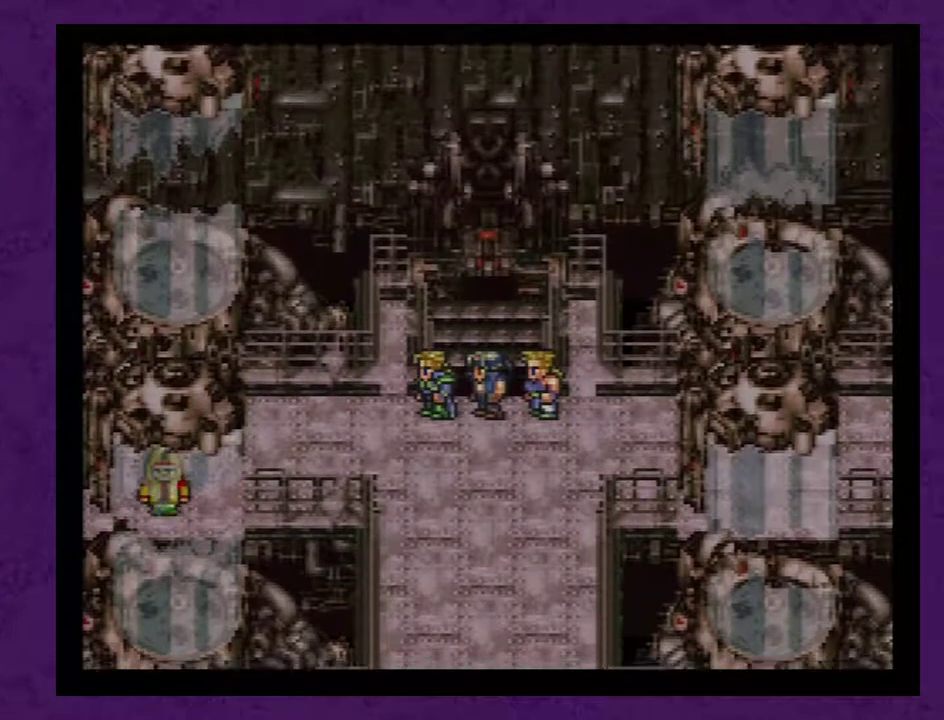
{"buttons": ["A", "DPAD_RIGHT"], "events": [[17, "A", "up"], [83, "A", "down"], [200, "A", "up"], [267, "A", "down"], [367, "A", "up"], [450, "A", "down"]]}
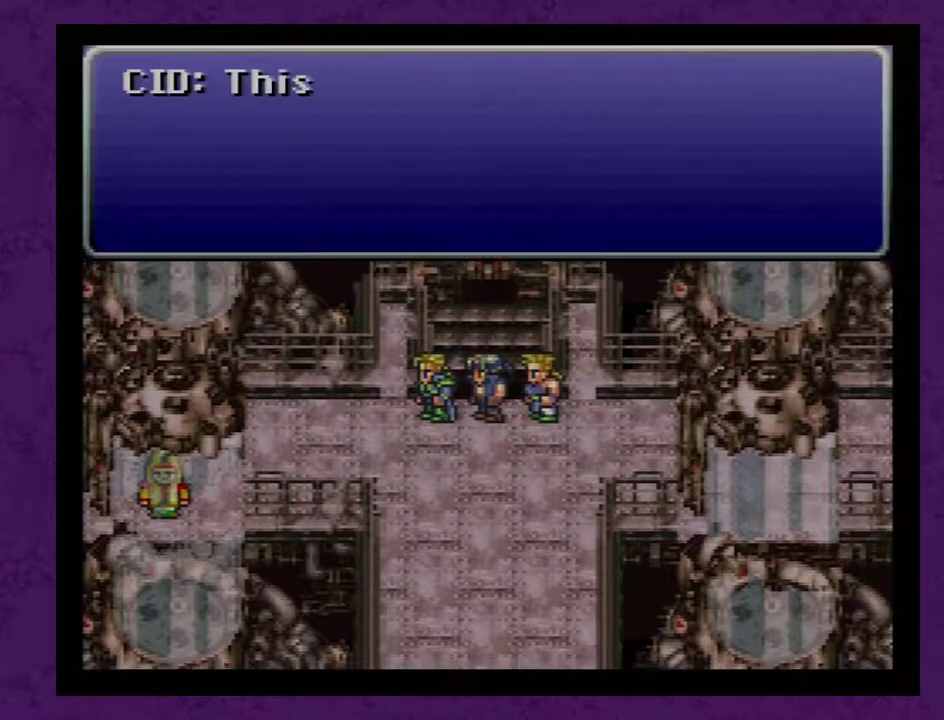
{"buttons": ["A", "DPAD_RIGHT"], "events": [[17, "A", "up"], [100, "A", "down"], [200, "A", "up"], [267, "A", "down"], [350, "A", "up"], [417, "A", "down"]]}
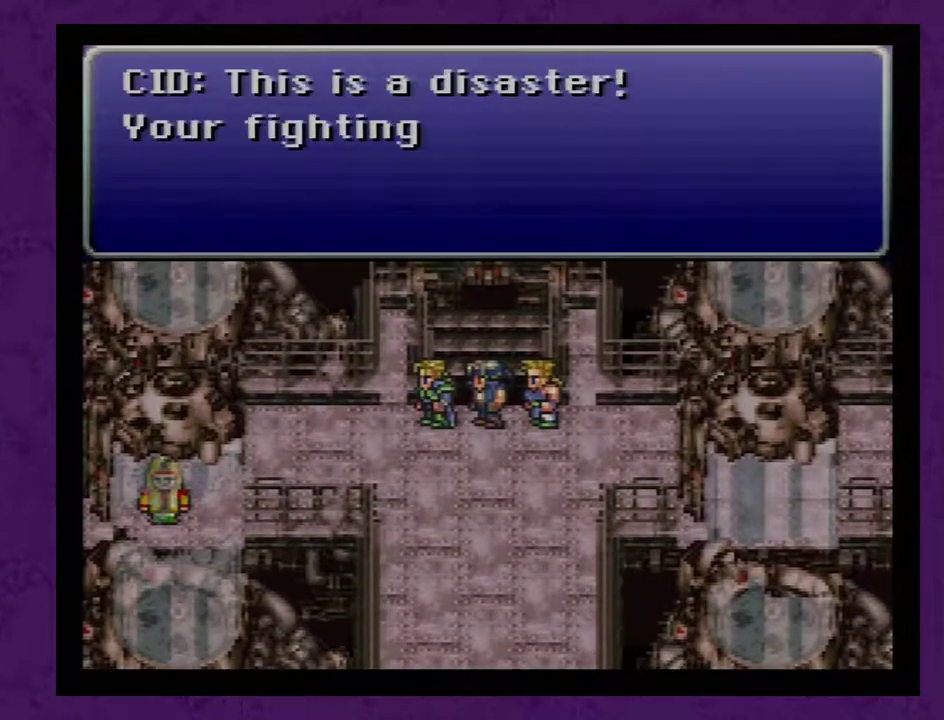
{"buttons": ["DPAD_RIGHT"], "events": [[17, "A", "up"], [67, "A", "down"], [167, "A", "up"], [250, "A", "down"], [317, "A", "up"], [417, "A", "down"], [500, "A", "up"]]}
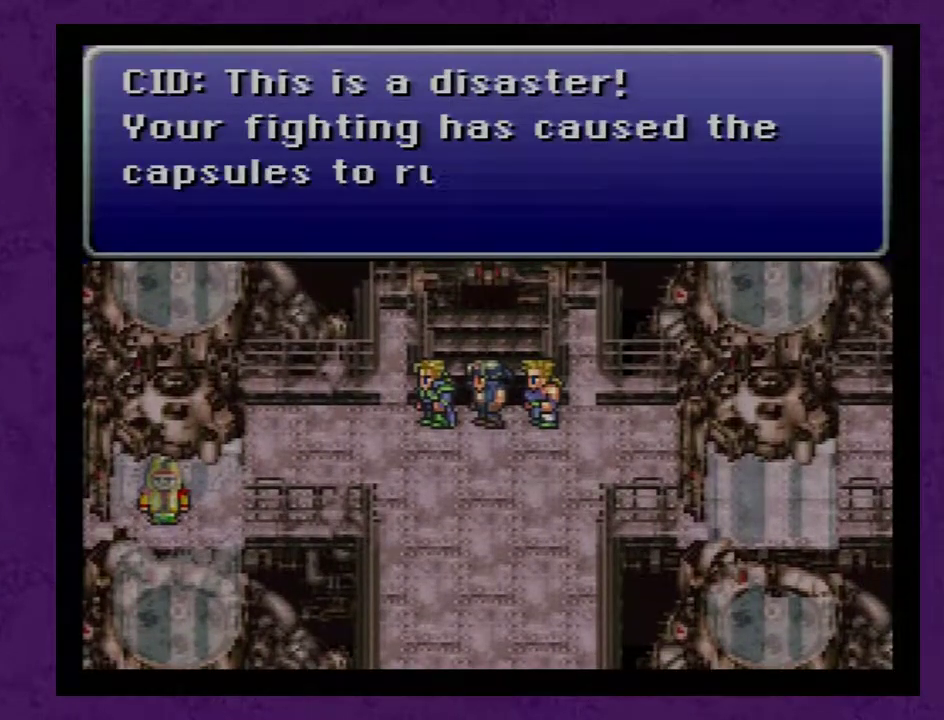
{"buttons": ["A", "DPAD_RIGHT"], "events": [[67, "A", "down"], [183, "A", "up"], [283, "A", "down"], [367, "A", "up"], [467, "A", "down"]]}
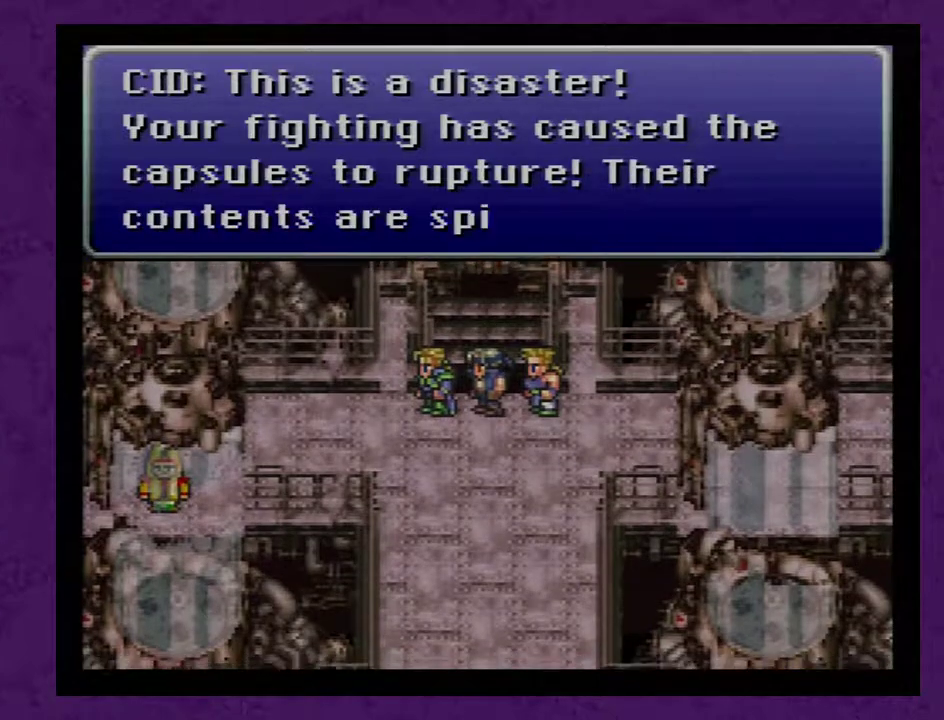
{"buttons": ["DPAD_RIGHT"], "events": [[50, "A", "up"], [150, "A", "down"], [250, "A", "up"], [333, "A", "down"], [433, "A", "up"]]}
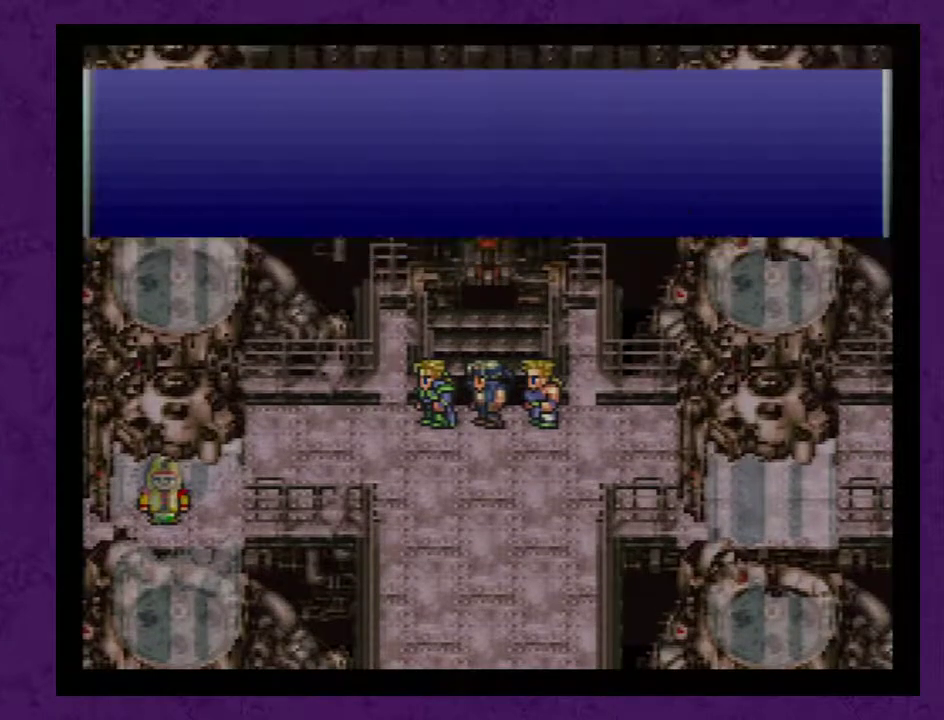
{"buttons": ["DPAD_RIGHT"], "events": [[17, "A", "down"], [117, "A", "up"], [167, "A", "down"], [300, "A", "up"], [367, "A", "down"], [450, "A", "up"]]}
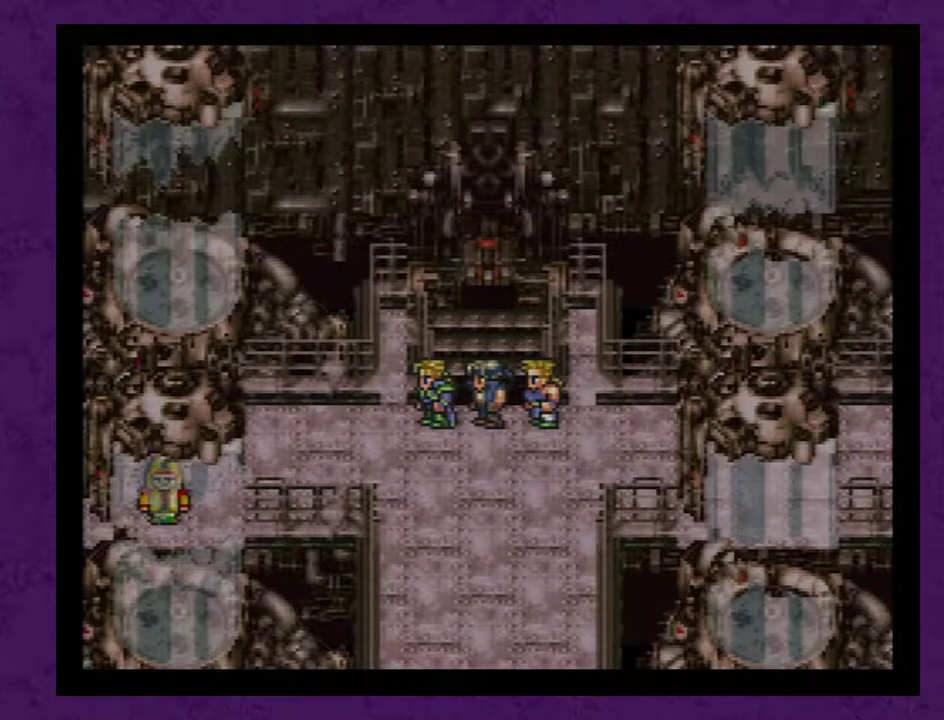
{"buttons": ["A", "DPAD_RIGHT"], "events": [[50, "A", "down"], [133, "A", "up"], [200, "A", "down"], [283, "A", "up"], [417, "A", "down"]]}
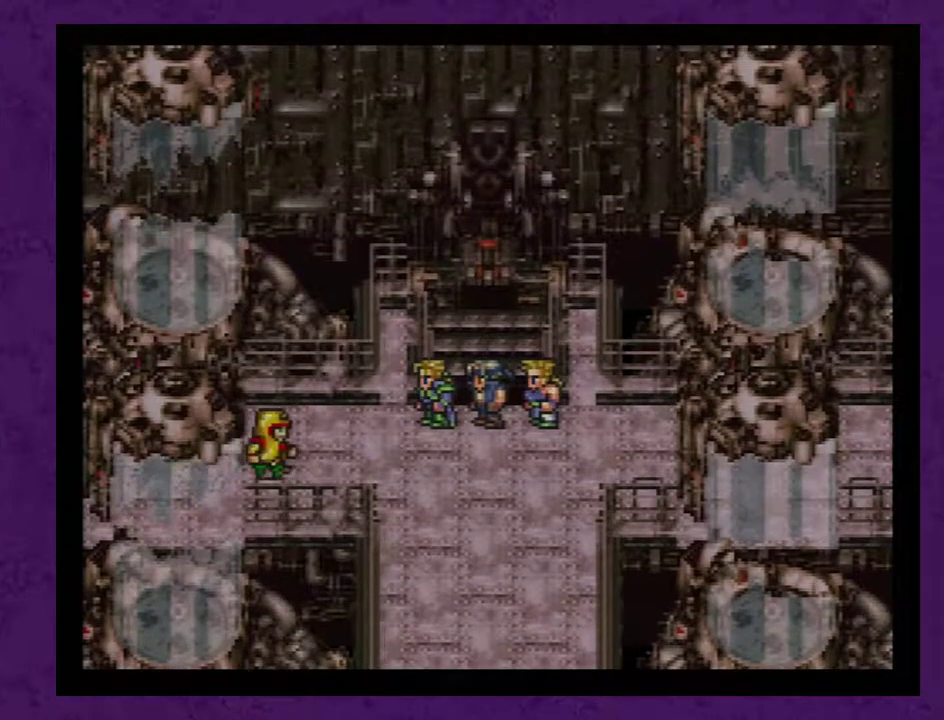
{"buttons": ["A", "DPAD_RIGHT"], "events": [[17, "A", "up"], [67, "A", "down"], [167, "A", "up"], [267, "A", "down"], [350, "A", "up"], [450, "A", "down"]]}
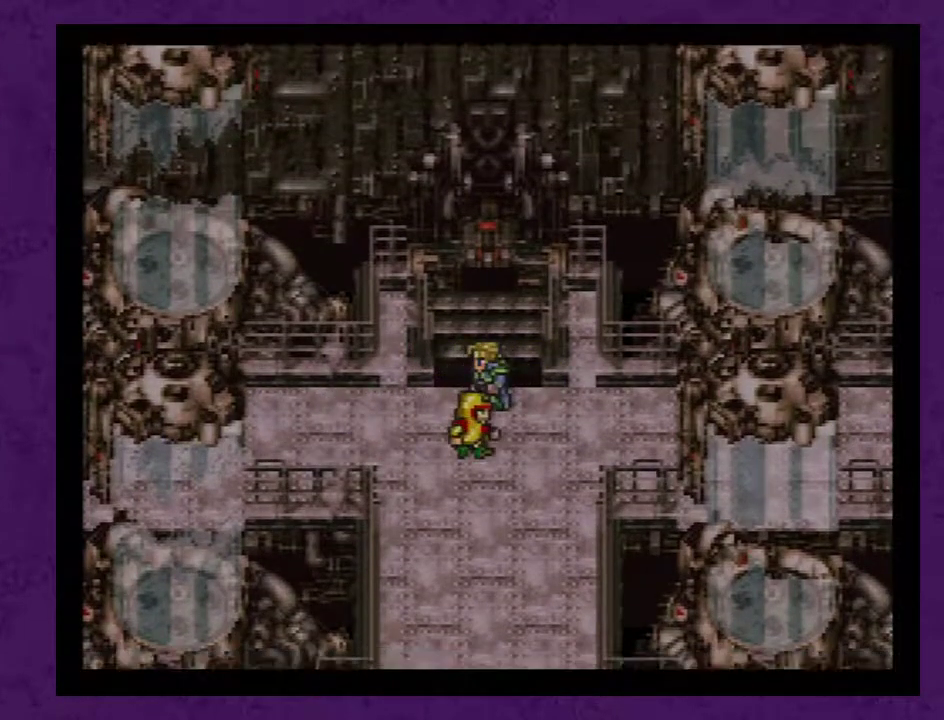
{"buttons": ["A", "DPAD_RIGHT"], "events": [[33, "A", "up"], [133, "A", "down"], [233, "A", "up"], [283, "A", "down"], [383, "A", "up"], [450, "A", "down"]]}
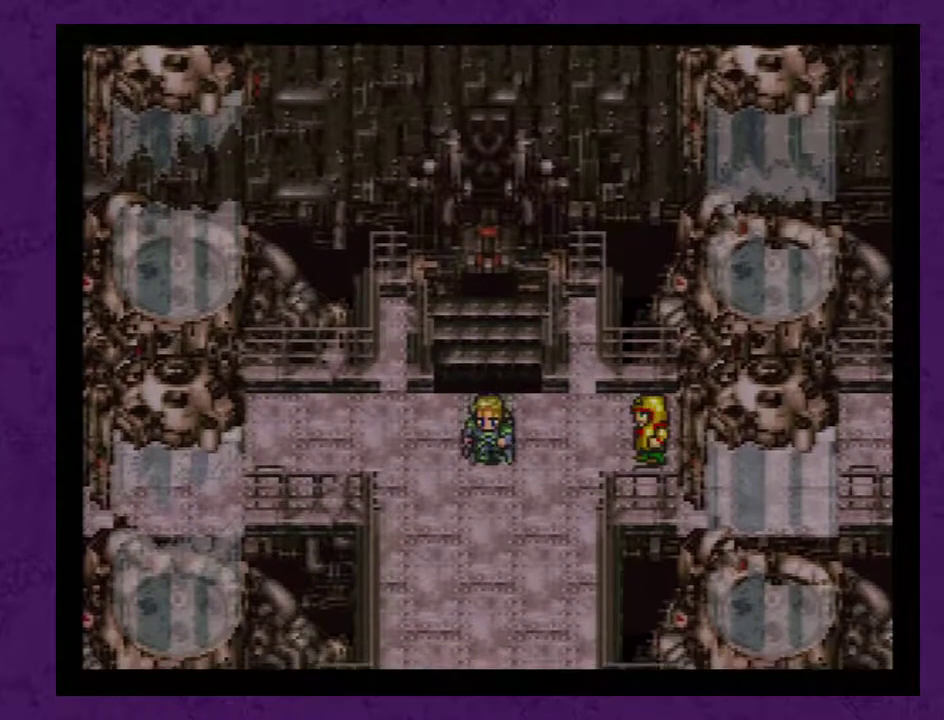
{"buttons": ["A", "DPAD_RIGHT"], "events": [[33, "A", "up"], [133, "A", "down"], [233, "A", "up"], [283, "A", "down"], [383, "A", "up"], [450, "A", "down"]]}
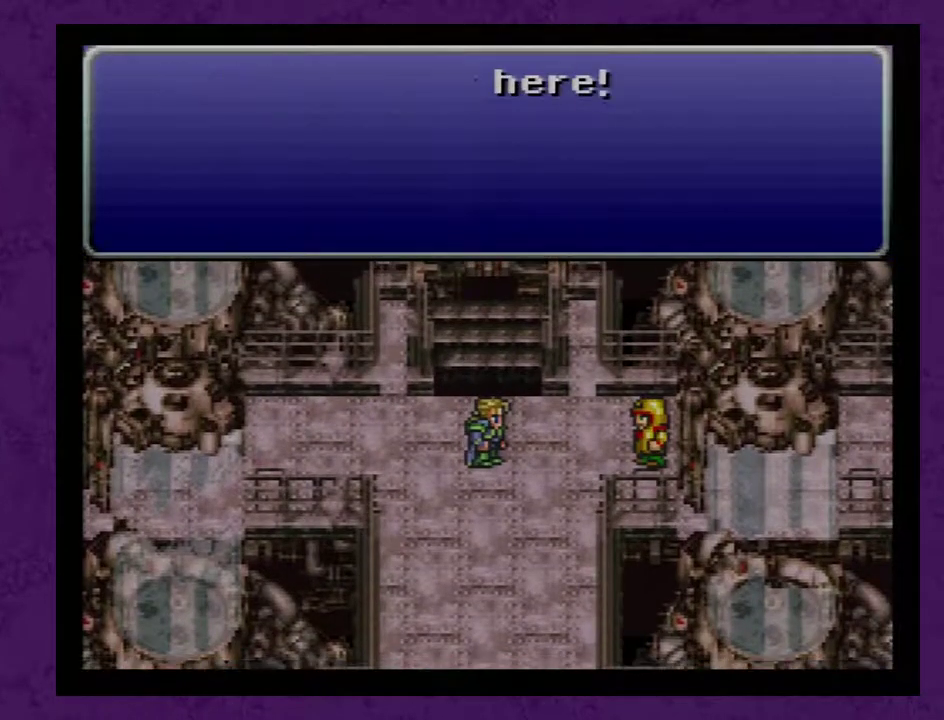
{"buttons": ["DPAD_RIGHT"], "events": [[33, "A", "up"], [133, "A", "down"], [233, "A", "up"], [283, "A", "down"], [383, "A", "up"]]}
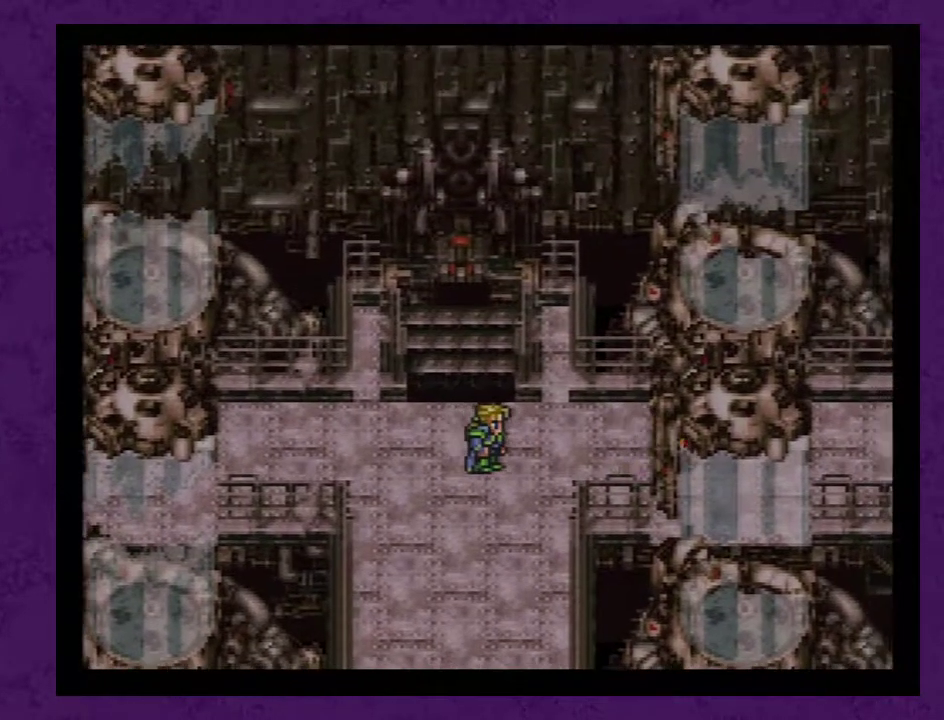
{"buttons": ["DPAD_RIGHT"], "events": []}
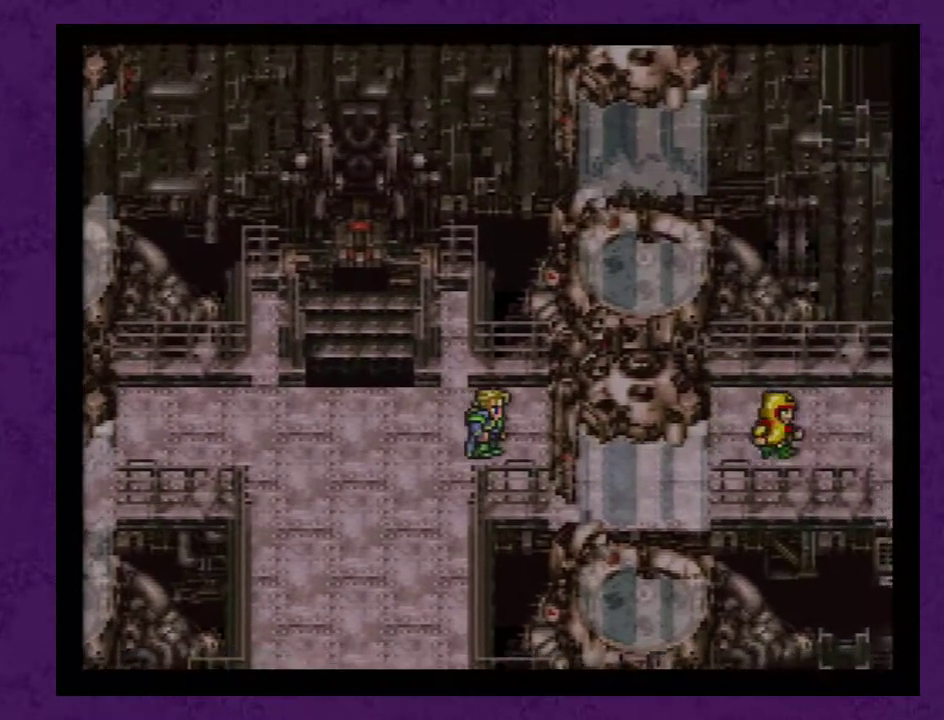
{"buttons": ["DPAD_RIGHT"], "events": []}
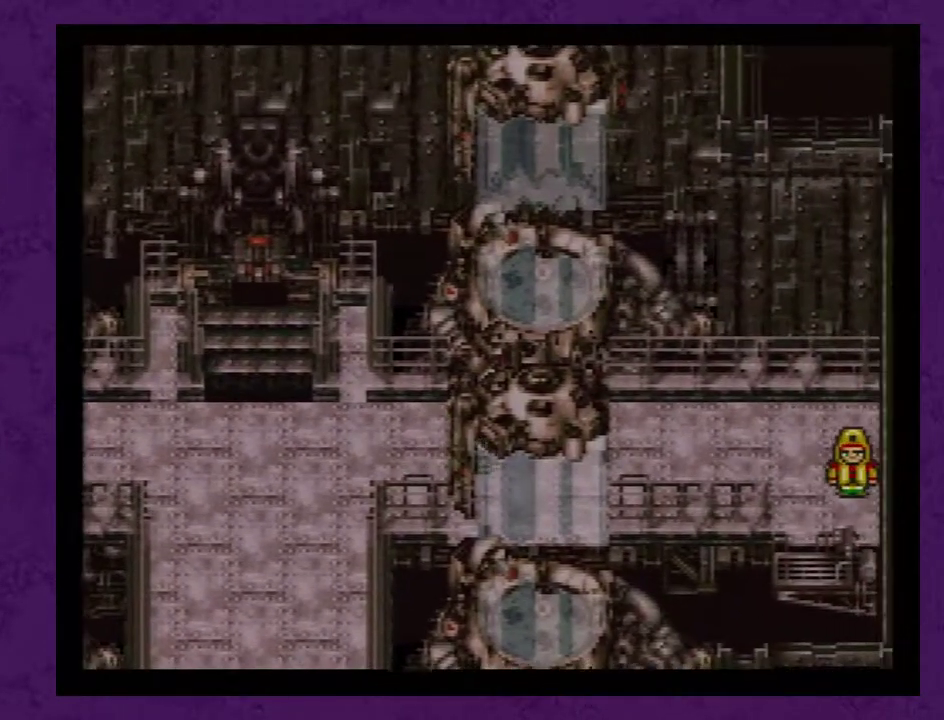
{"buttons": ["DPAD_RIGHT"], "events": []}
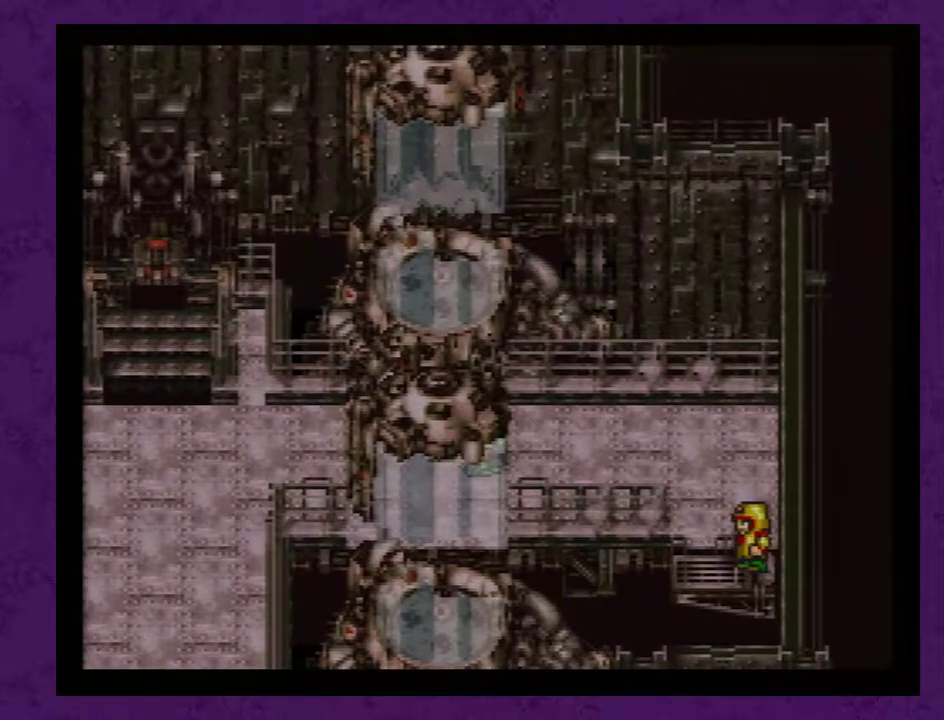
{"buttons": ["DPAD_RIGHT"], "events": []}
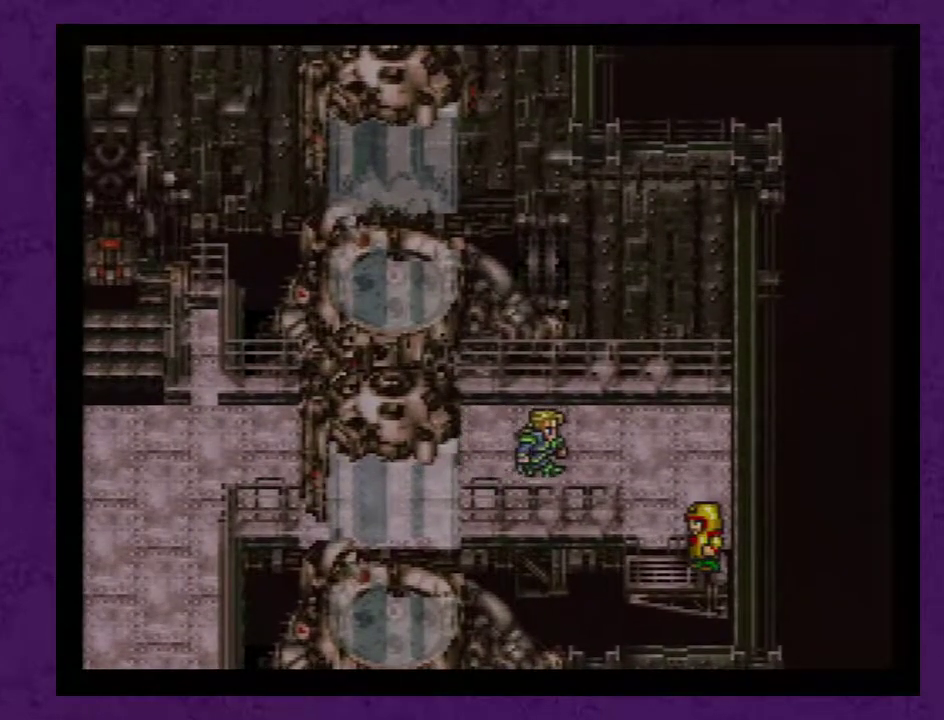
{"buttons": ["DPAD_DOWN"], "events": [[350, "DPAD_RIGHT", "up"], [383, "DPAD_DOWN", "down"]]}